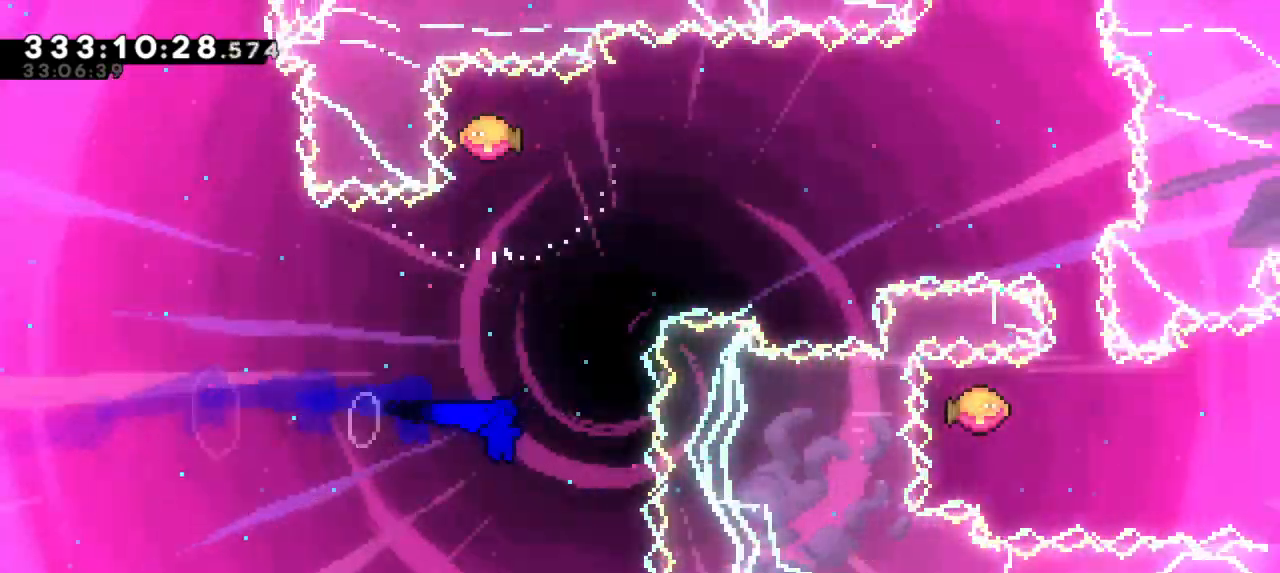
Gameplay with keyboard; each line is a JSON object with the keys held at the frame after it. "events" lists presses ("down") and releases ("up") of "dash", "demo", "down", "grab", "jump", "jump2", "left", "right" and "up" between this image and that frame as [ms after this image, input, new state], when the widget could be followed in between. No other keys are recorded. Mouse input is not recorded. Key names are as the overlay labels them; some are game actions (e.g. jump) rather than physical keys. Not read: other_keys.
{"keys": ["right"], "events": [[16, "right", "up"], [33, "dash", "down"], [200, "dash", "up"], [200, "right", "down"], [216, "up", "up"]]}
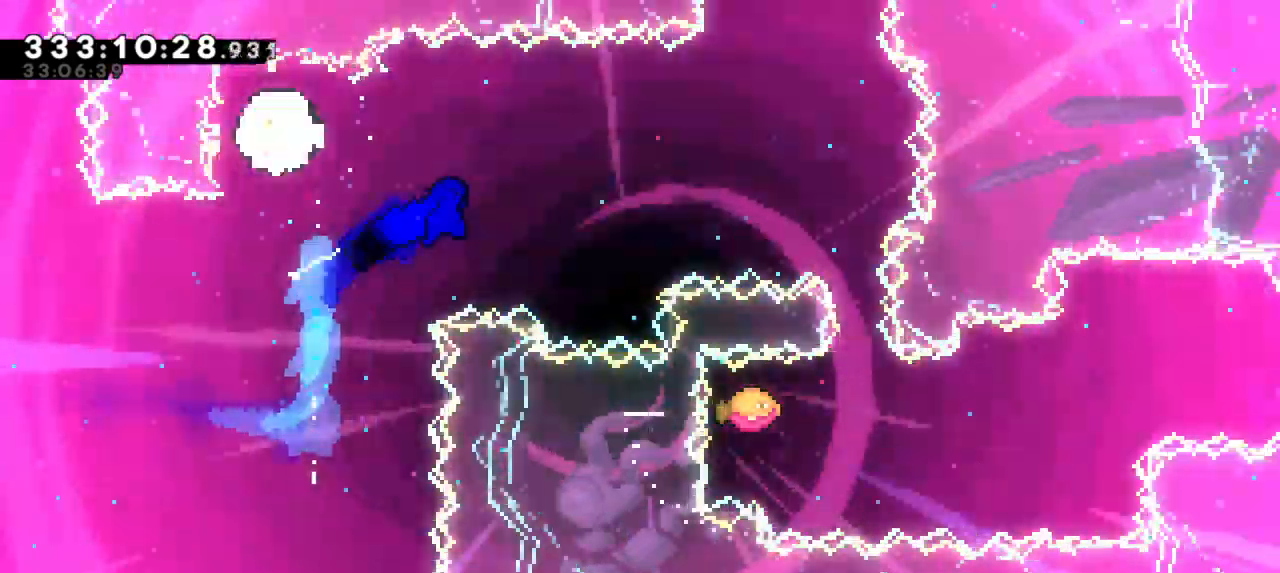
{"keys": ["dash", "down", "right"], "events": [[366, "down", "down"], [383, "dash", "down"], [400, "right", "up"], [483, "right", "down"]]}
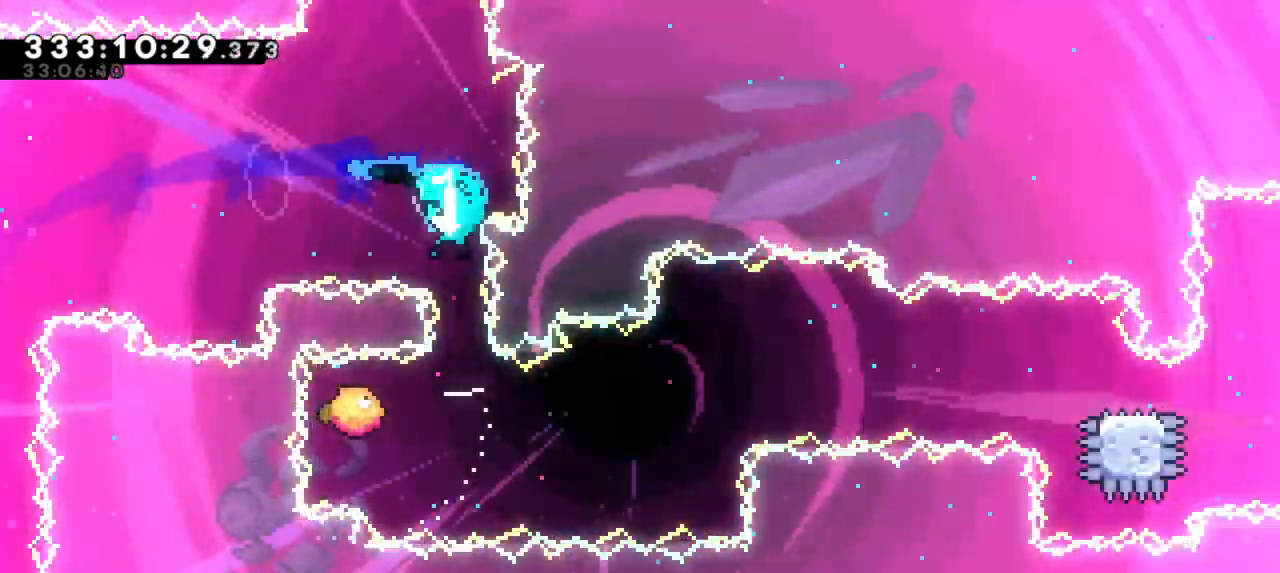
{"keys": ["right"], "events": [[33, "dash", "up"], [33, "down", "up"]]}
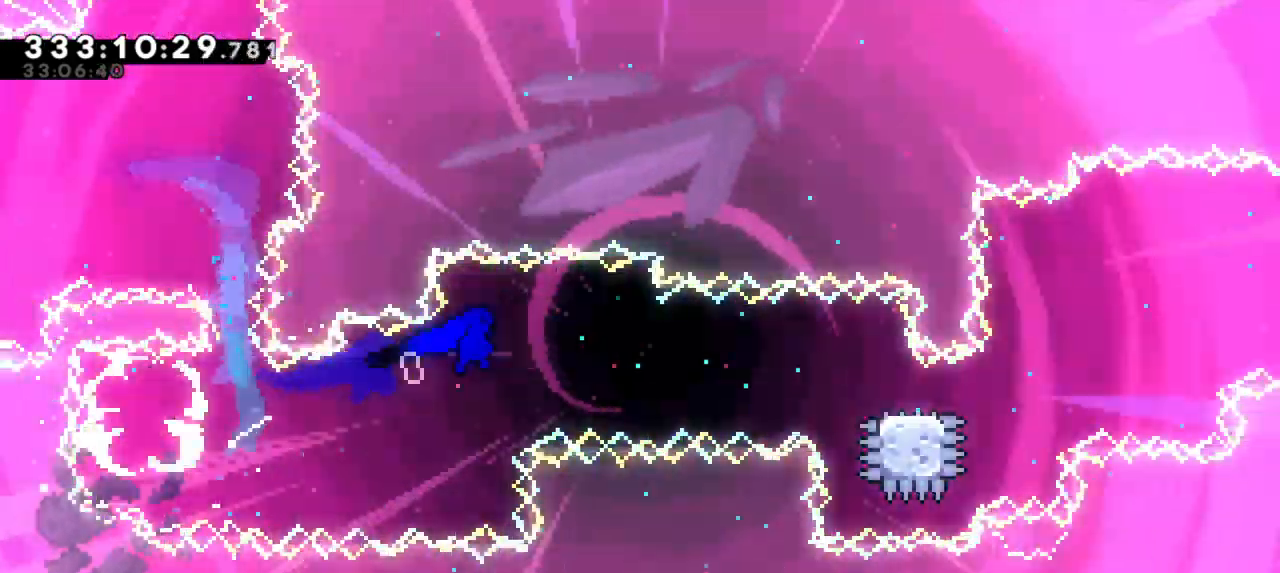
{"keys": ["dash", "down", "jump2", "right"], "events": [[333, "dash", "down"], [350, "down", "down"], [500, "jump2", "down"]]}
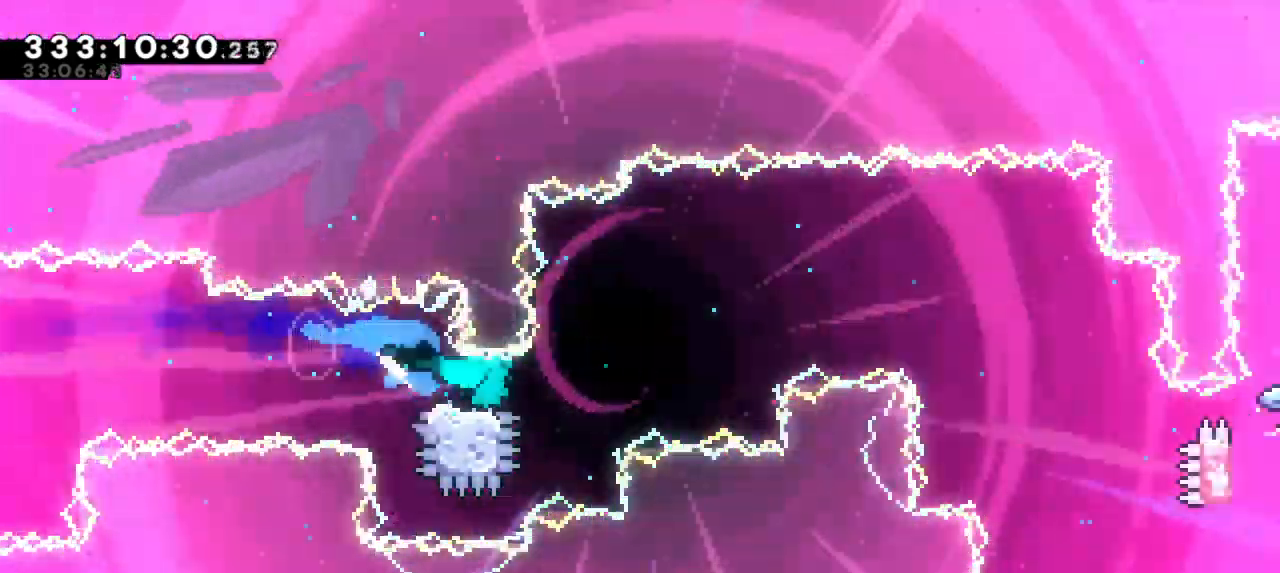
{"keys": ["right"]}
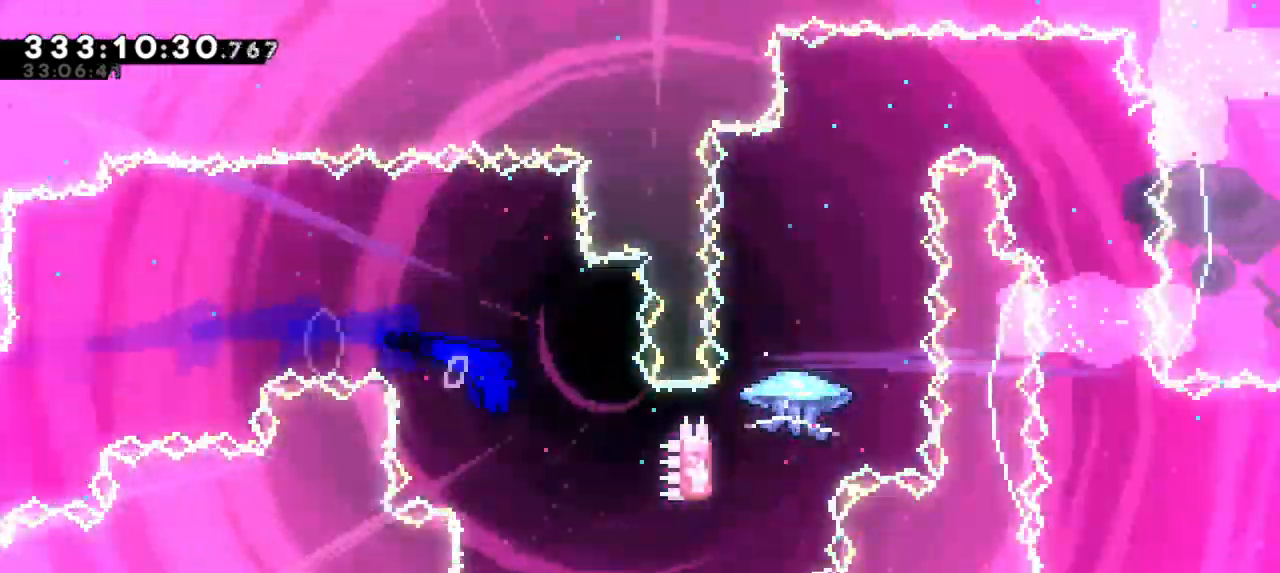
{"keys": ["dash", "up"], "events": [[383, "dash", "down"], [383, "up", "down"], [400, "right", "up"]]}
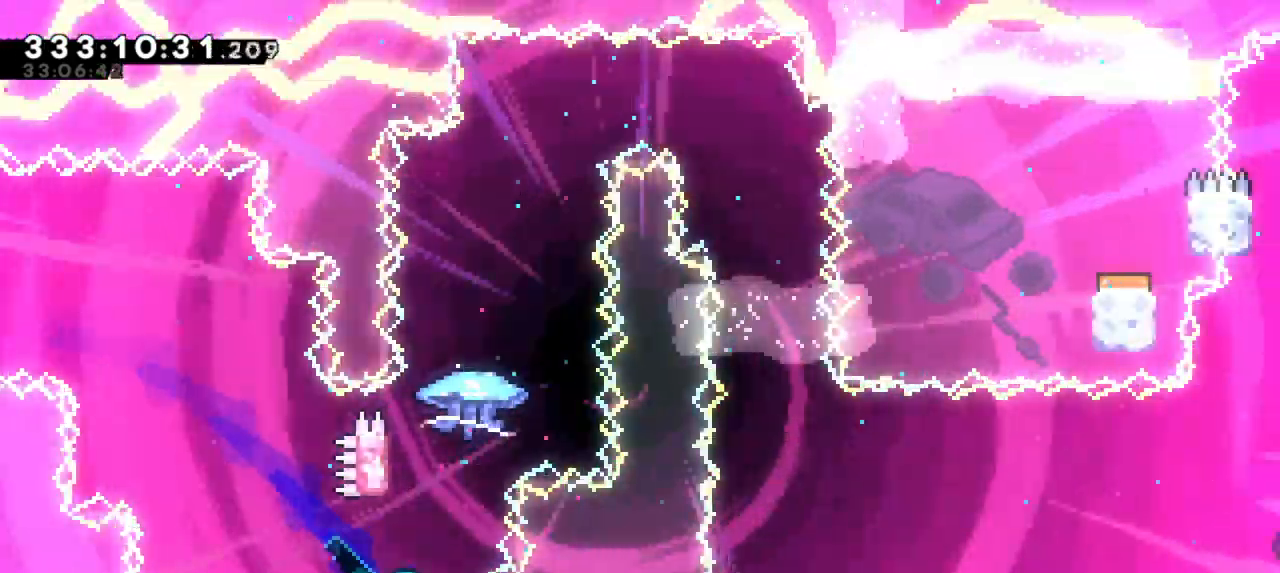
{"keys": ["grab"], "events": [[116, "jump2", "down"], [116, "up", "up"], [166, "dash", "up"], [300, "grab", "down"], [483, "jump2", "up"]]}
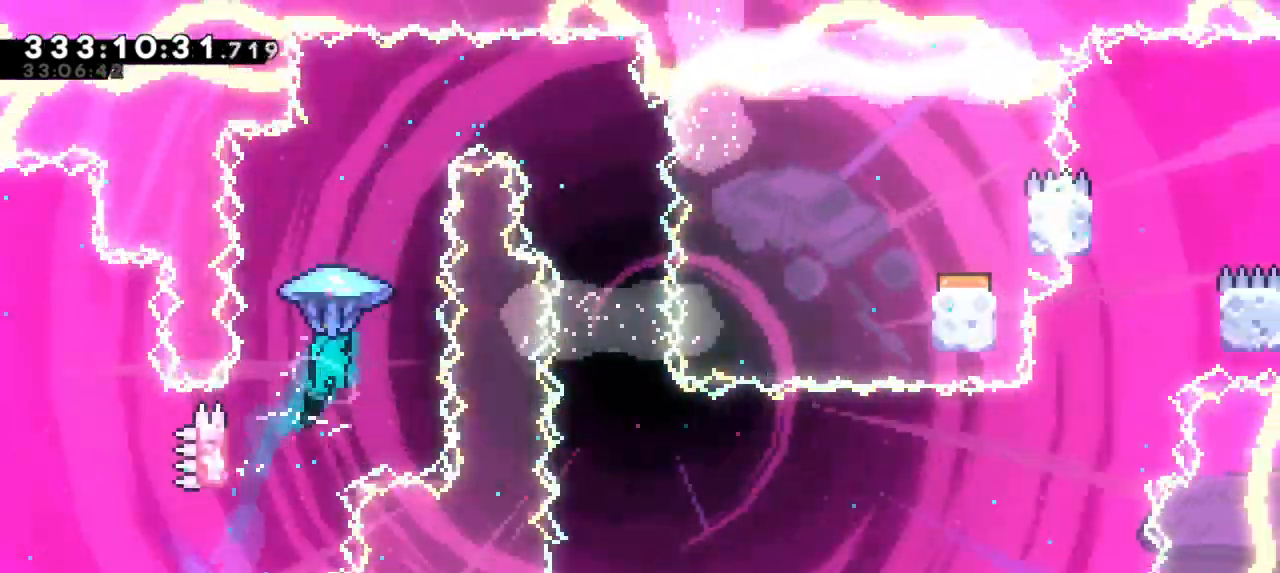
{"keys": ["grab", "right"], "events": [[183, "right", "down"]]}
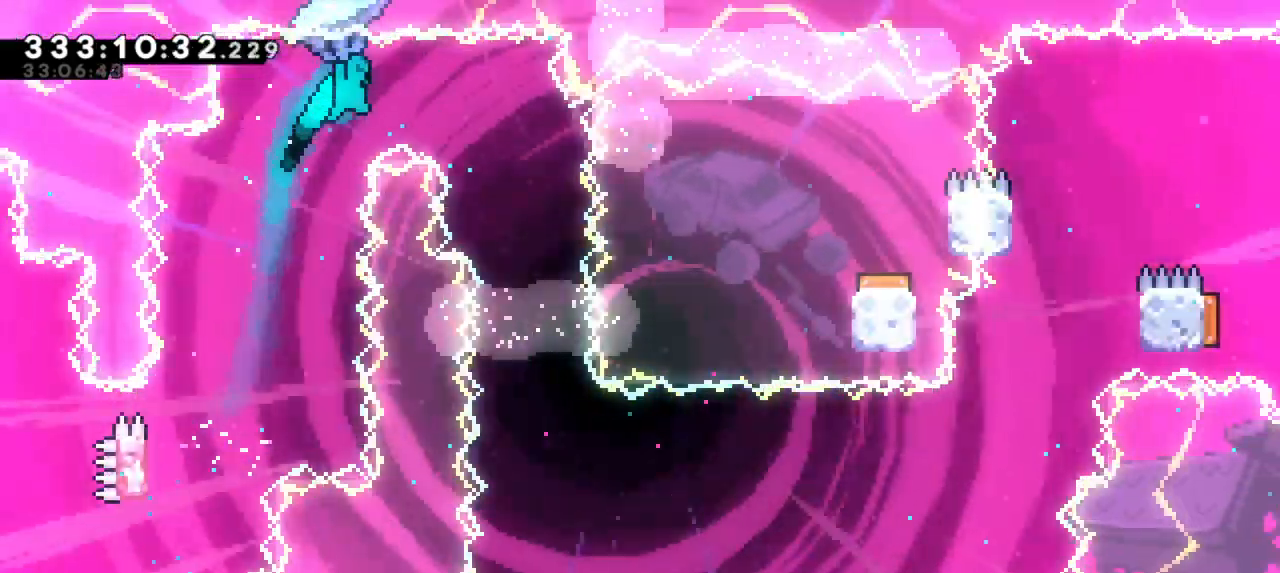
{"keys": ["grab"], "events": [[200, "right", "up"]]}
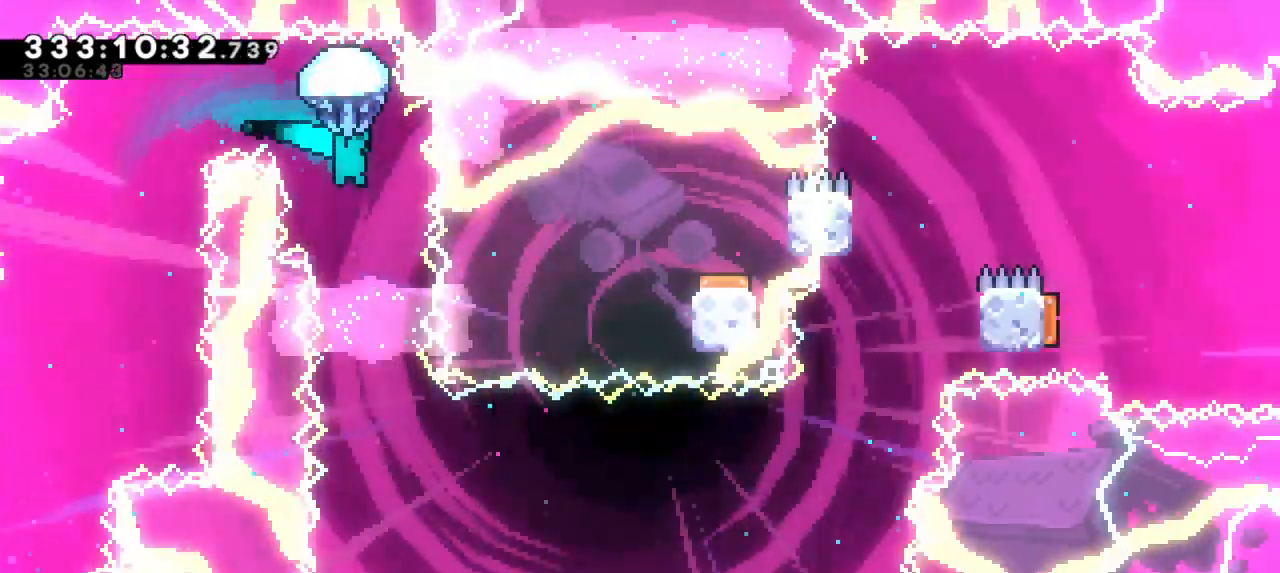
{"keys": ["grab"], "events": [[200, "right", "down"], [350, "right", "up"]]}
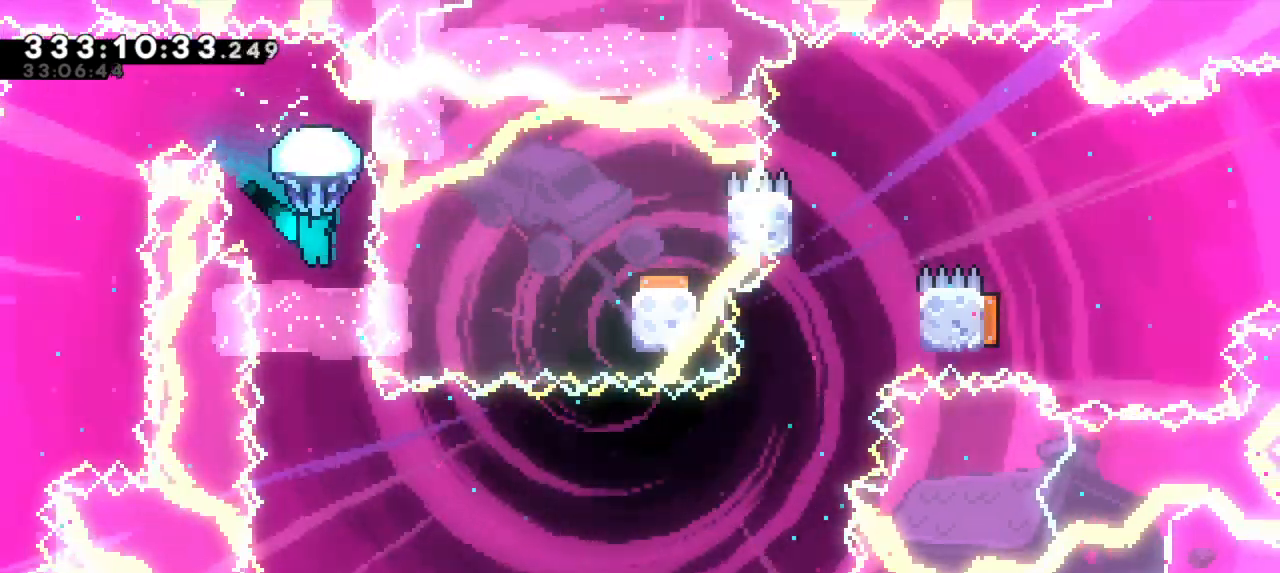
{"keys": [], "events": [[483, "grab", "up"]]}
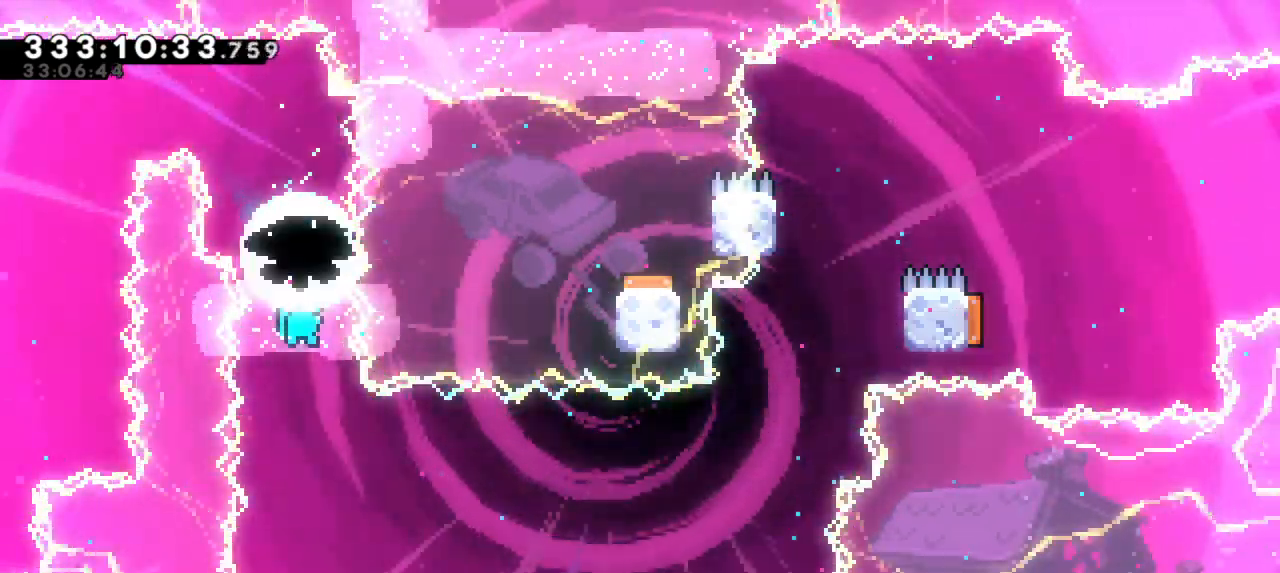
{"keys": [], "events": []}
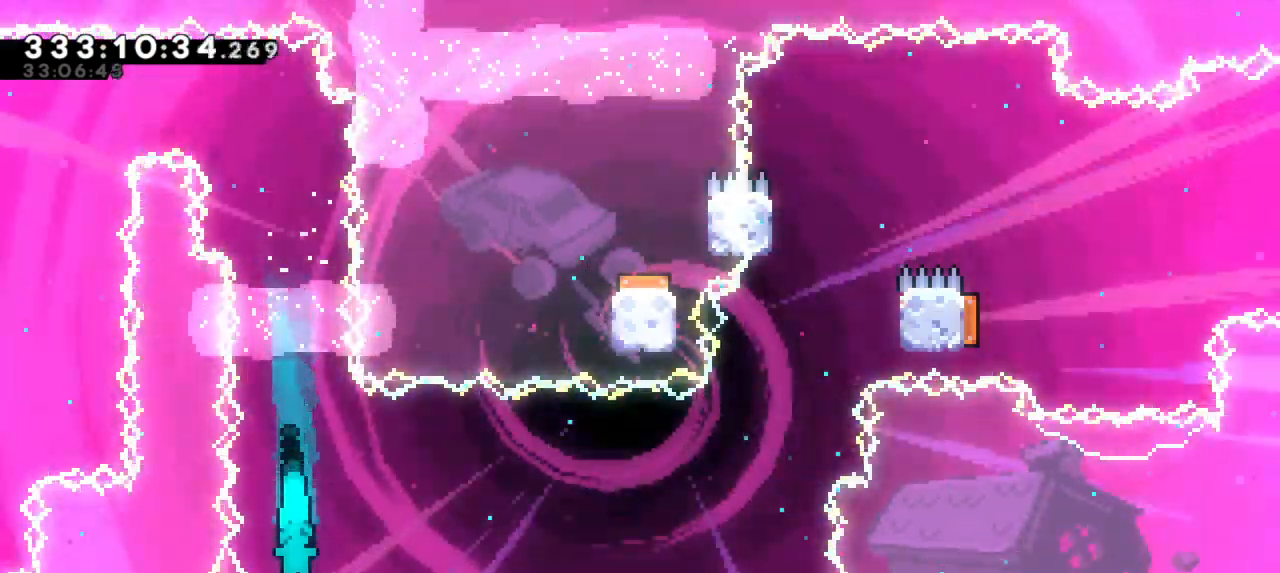
{"keys": []}